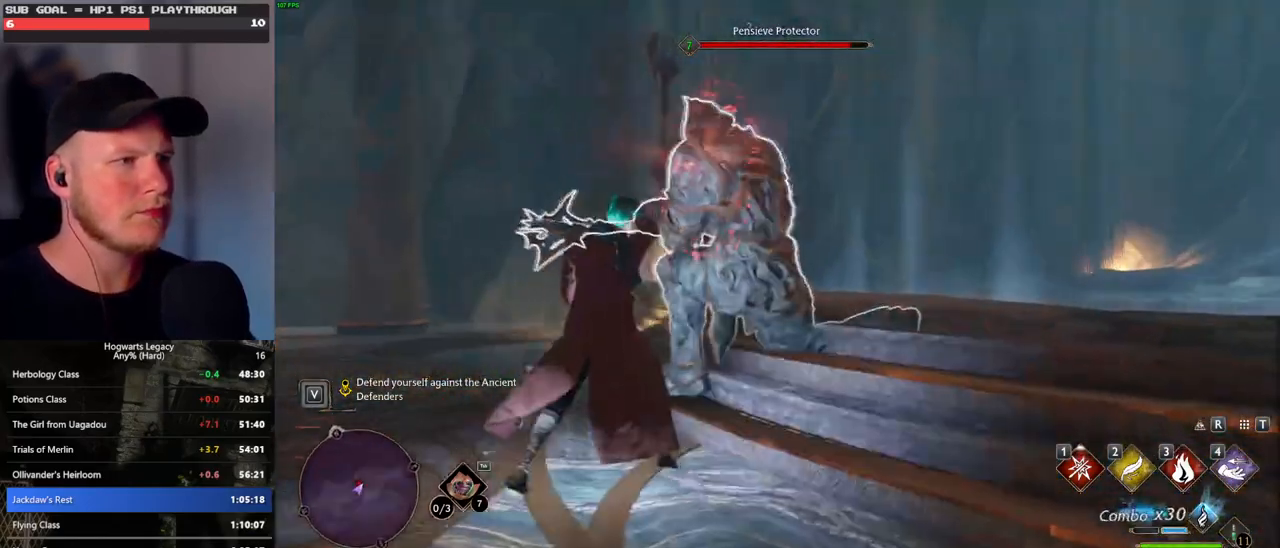
Gameplay with keyboard and mouse; each line is a JSON object with the keys and mouse buttons held at the frame after it. "events" lists presses ("down") and releases ("up") of ".", "/", "0", "1", "2", "3", "4", "5", "6", "7", "8", "9", "a", "alt_l", "alt_r", "b", "backslash", "backspace", "c", "caps_lock", "comma", "ctrl_l", "ctrl_r", "d", "e", "equals", "escape", "f", "f1", "f10", "f11", "f12", "f2", "f3", "f4", "f5", "f6", "f7", "f8", "f9", "g", "h", "i", "j", "k", "l", "lbracket", "m", "minus", "n", "o", "p", "q", "quote", "r", "rbracket", "return", "s", "semicolon", "shift_l", "shift_r", "space", "super_l", "super_r", "t", "tab", "tilde", "u", "v", "w", "x", "y", "z", "mouse_left", "mouse_wheel", "mouse_right", "mouse_mb4" and "mouse_mb5" between this image and that frame as [ms after this image, input, new state], when the widget could be followed in between. "mouse_left", "mouse_wheel", "mouse_right", "mouse_mb4", "mouse_mb5" = the "left", "wheel", "right", "mb4", "mb5" buttons of the "mouse" list. No other keys are recorded. "wheel" means that the mouse wheel is clicked or scrolled. Mouse movement is not recorded.
{"keys": [], "mouse": [], "events": [[50, "mouse_left", "down"], [150, "mouse_left", "up"], [233, "mouse_left", "down"], [333, "mouse_left", "up"], [400, "mouse_left", "down"], [483, "mouse_left", "up"]]}
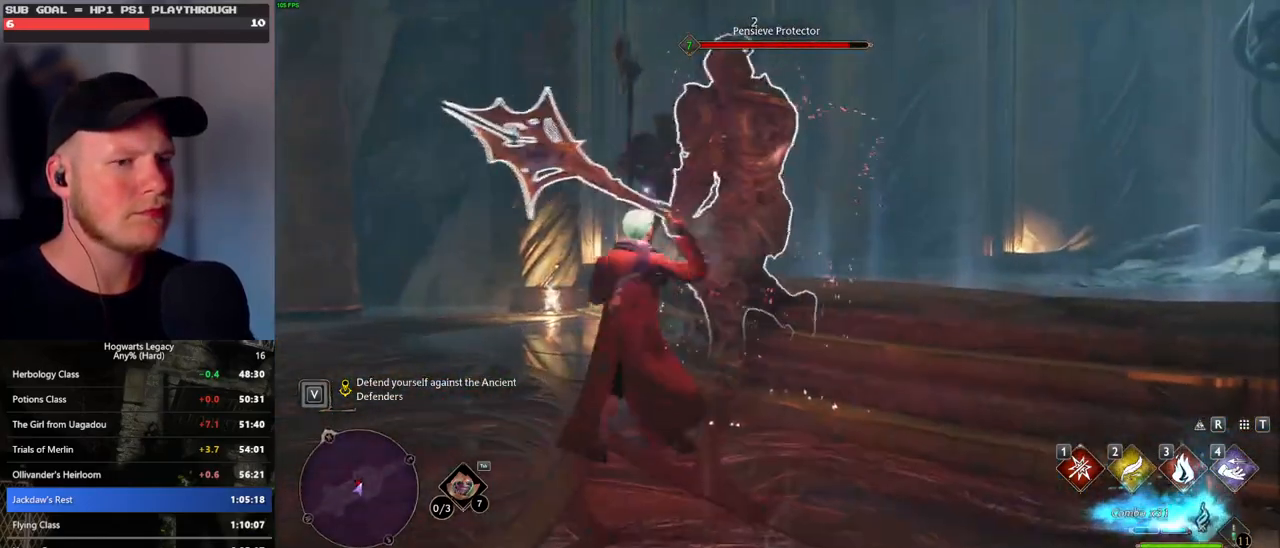
{"keys": ["w"], "mouse": [], "events": [[33, "w", "down"], [50, "a", "down"], [83, "mouse_left", "down"], [150, "mouse_left", "up"], [183, "a", "up"], [233, "mouse_left", "down"], [333, "mouse_left", "up"], [417, "mouse_left", "down"], [500, "mouse_left", "up"]]}
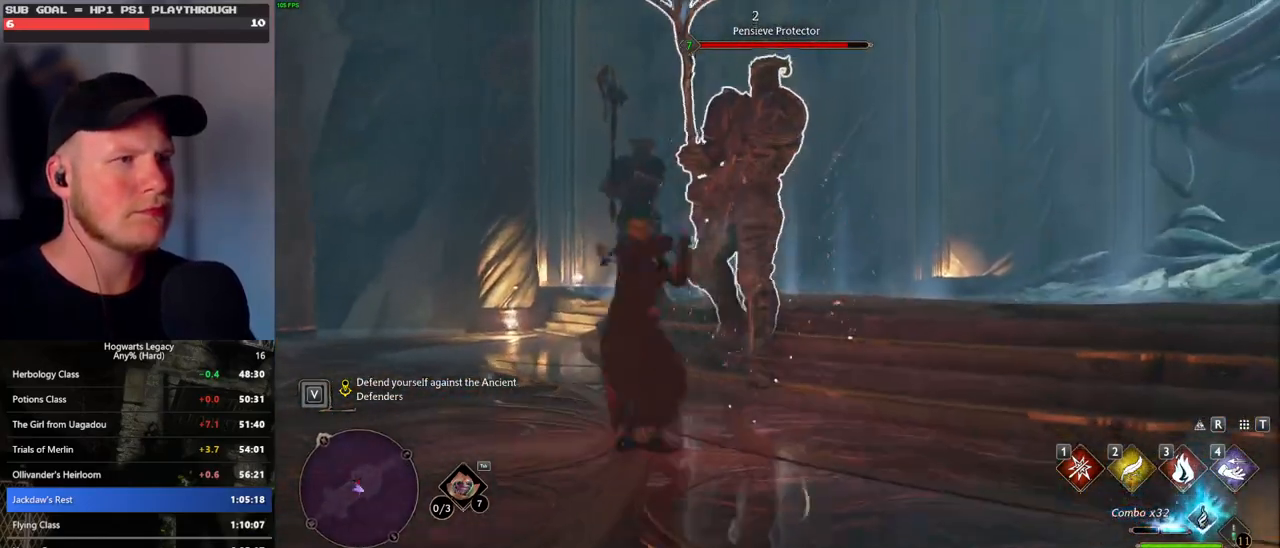
{"keys": ["w"], "mouse": [], "events": [[383, "1", "down"], [467, "1", "up"]]}
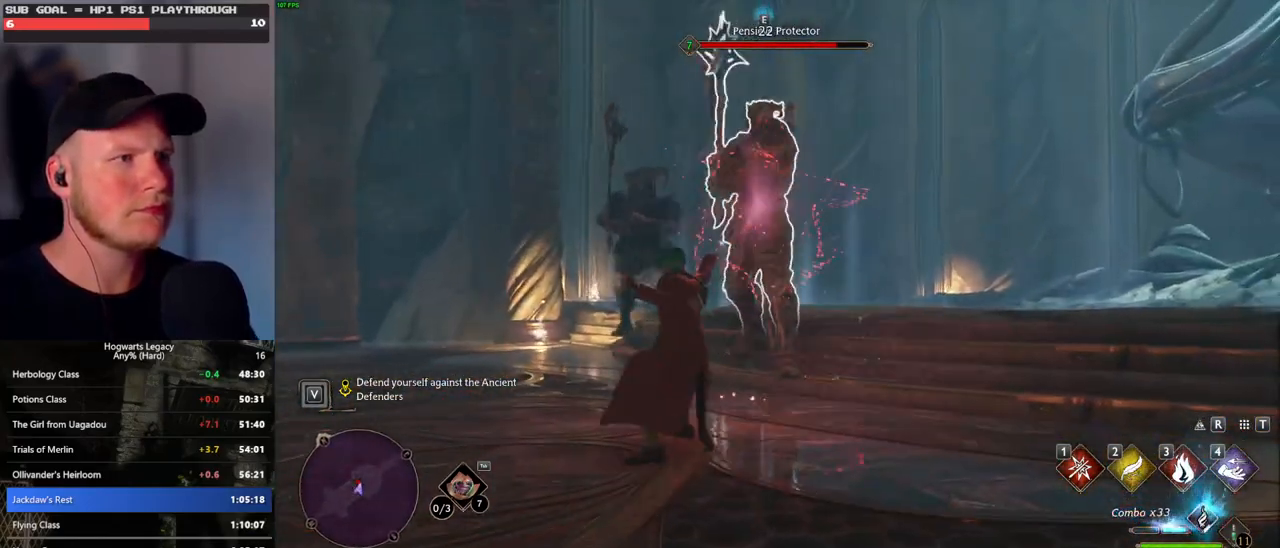
{"keys": ["w"], "mouse": [], "events": [[67, "1", "down"], [117, "1", "up"], [233, "1", "down"], [283, "1", "up"]]}
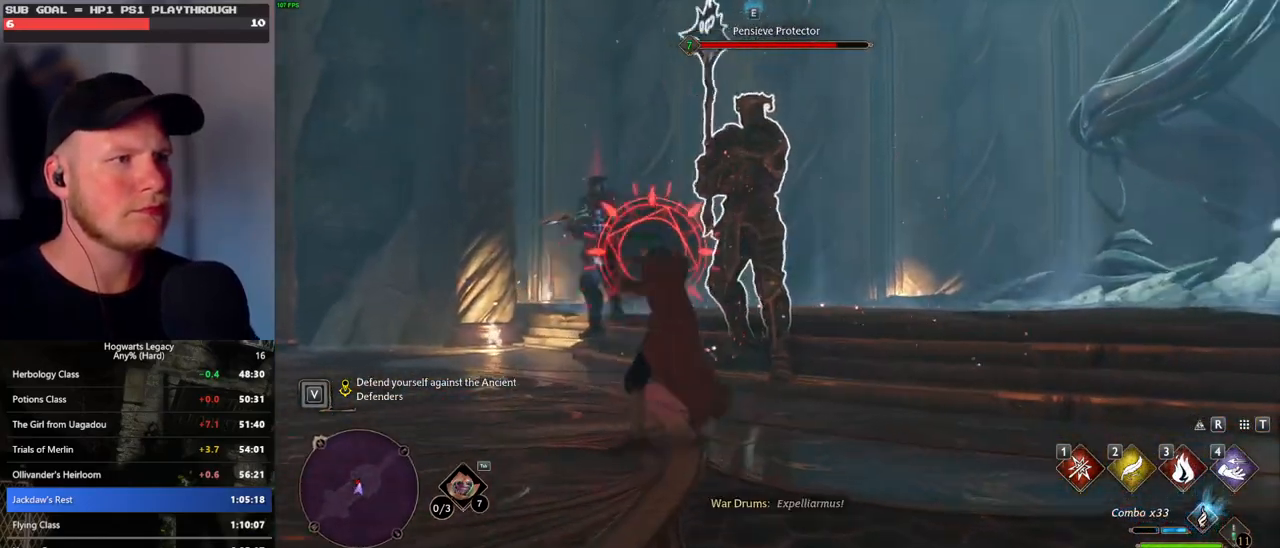
{"keys": ["w"], "mouse": [], "events": [[117, "space", "down"], [217, "space", "up"], [283, "a", "down"], [483, "a", "up"]]}
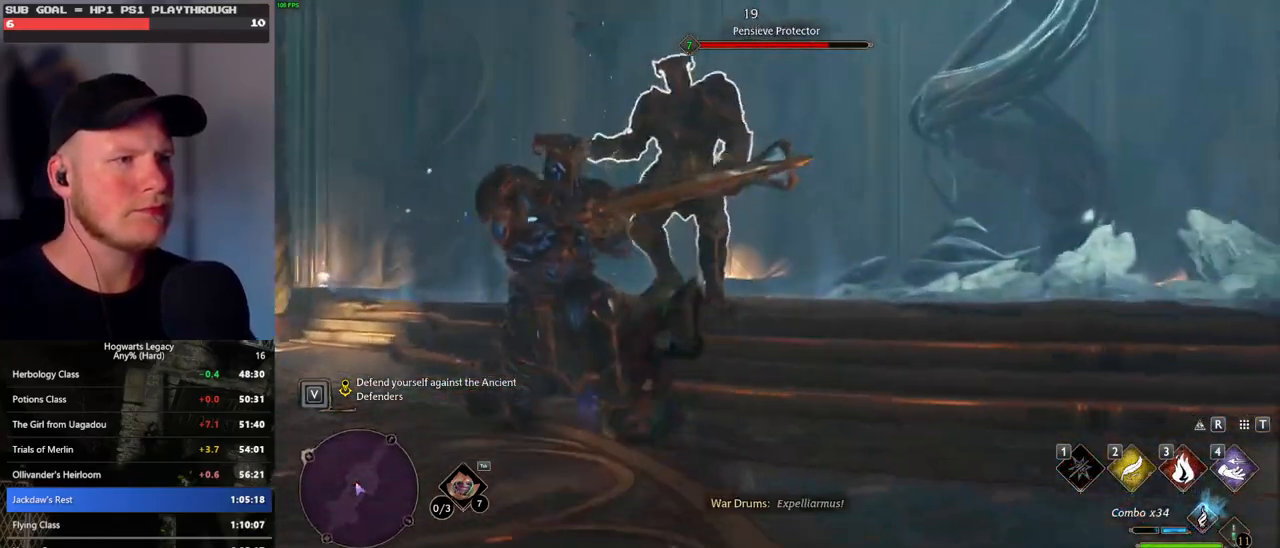
{"keys": ["3"], "mouse": [], "events": [[233, "3", "down"], [333, "w", "up"], [383, "3", "up"], [383, "w", "down"], [400, "3", "down"], [483, "w", "up"]]}
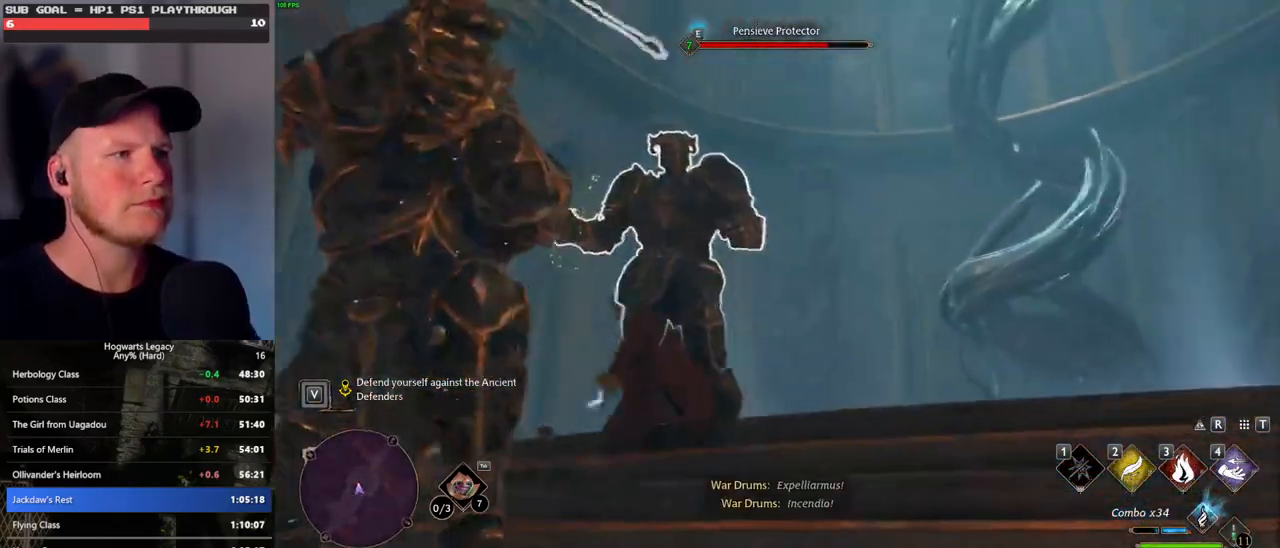
{"keys": [], "mouse": ["left"], "events": [[50, "3", "up"], [283, "mouse_left", "down"], [400, "mouse_left", "up"], [483, "mouse_left", "down"]]}
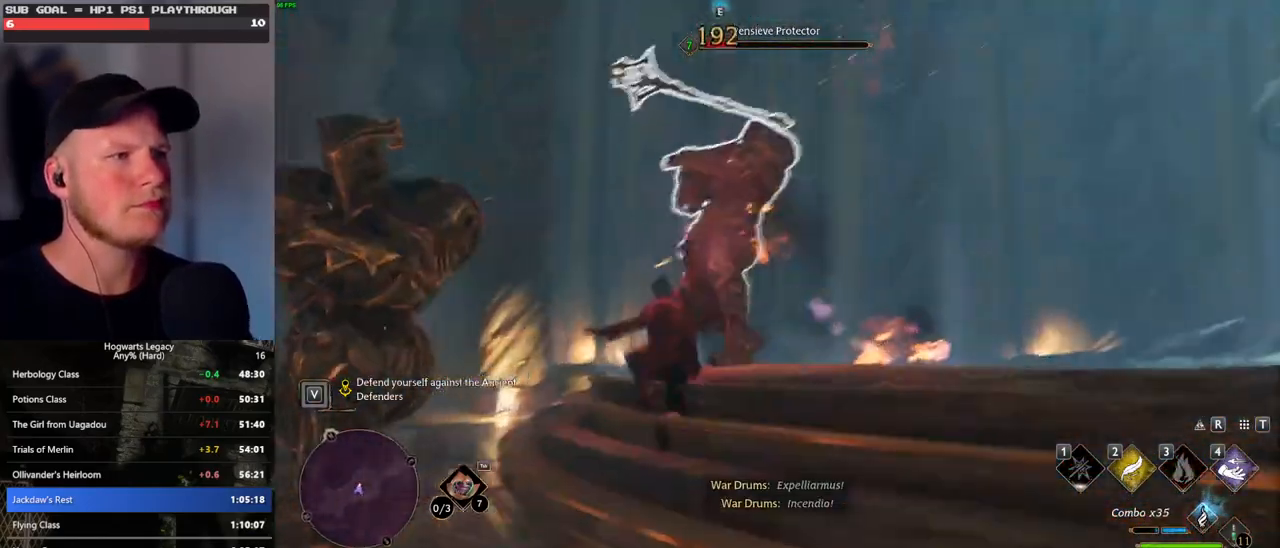
{"keys": [], "mouse": ["left"], "events": [[100, "mouse_left", "up"], [167, "mouse_left", "down"], [250, "mouse_left", "up"], [333, "mouse_left", "down"], [417, "mouse_left", "up"], [500, "mouse_left", "down"]]}
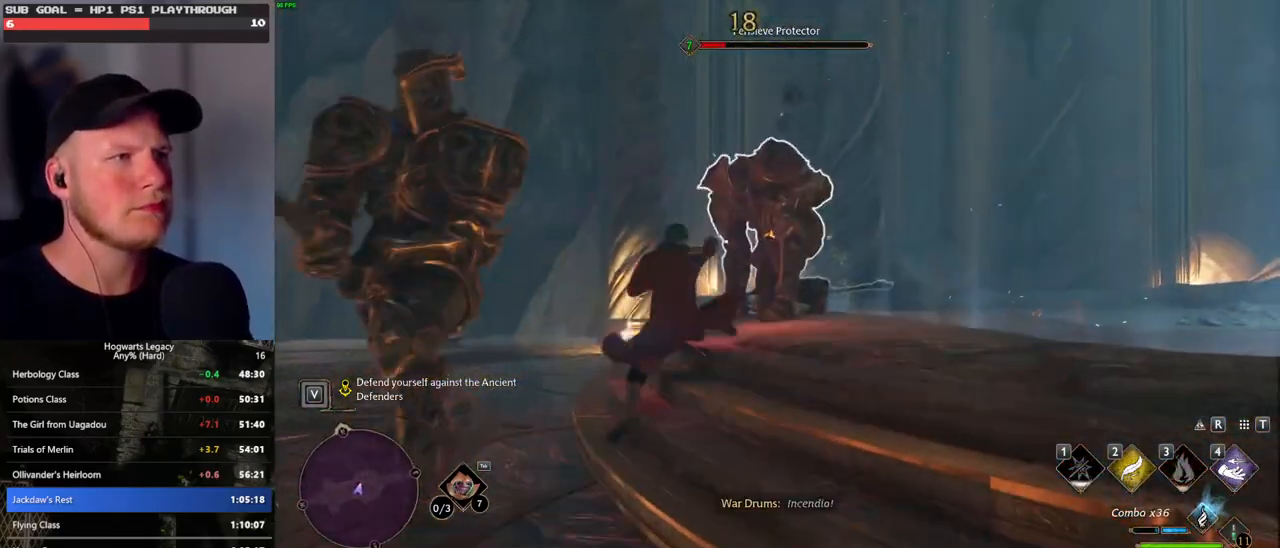
{"keys": [], "mouse": ["left"], "events": [[83, "mouse_left", "up"], [167, "mouse_left", "down"], [250, "mouse_left", "up"], [333, "mouse_left", "down"], [400, "mouse_left", "up"], [500, "mouse_left", "down"]]}
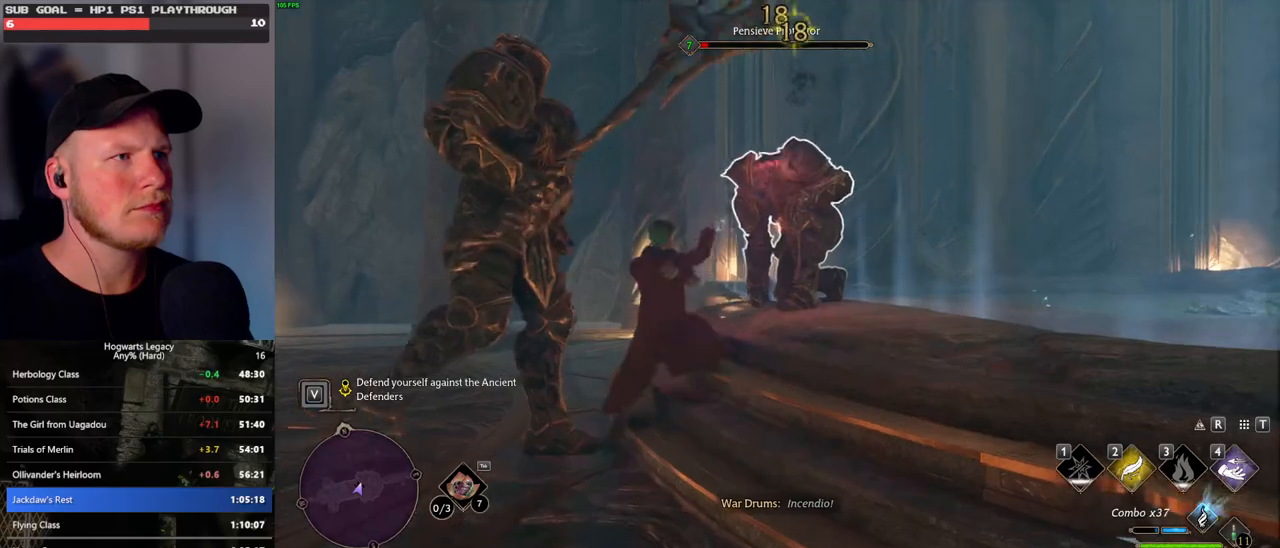
{"keys": [], "mouse": [], "events": [[83, "mouse_left", "up"], [167, "mouse_left", "down"], [250, "mouse_left", "up"]]}
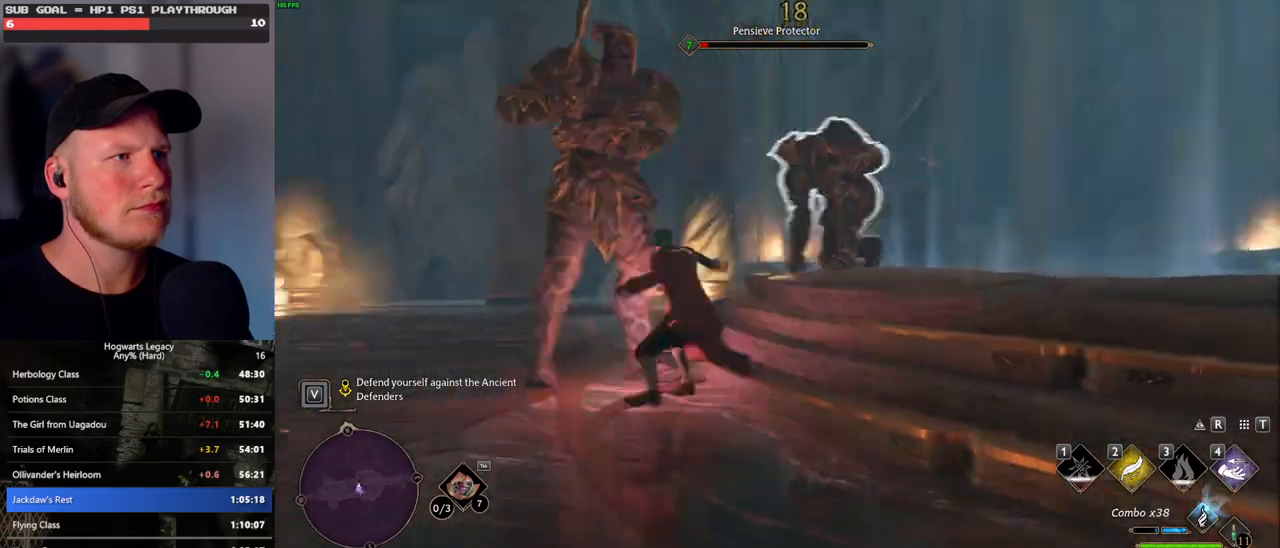
{"keys": ["e"], "mouse": [], "events": [[333, "e", "down"], [417, "e", "up"], [483, "e", "down"]]}
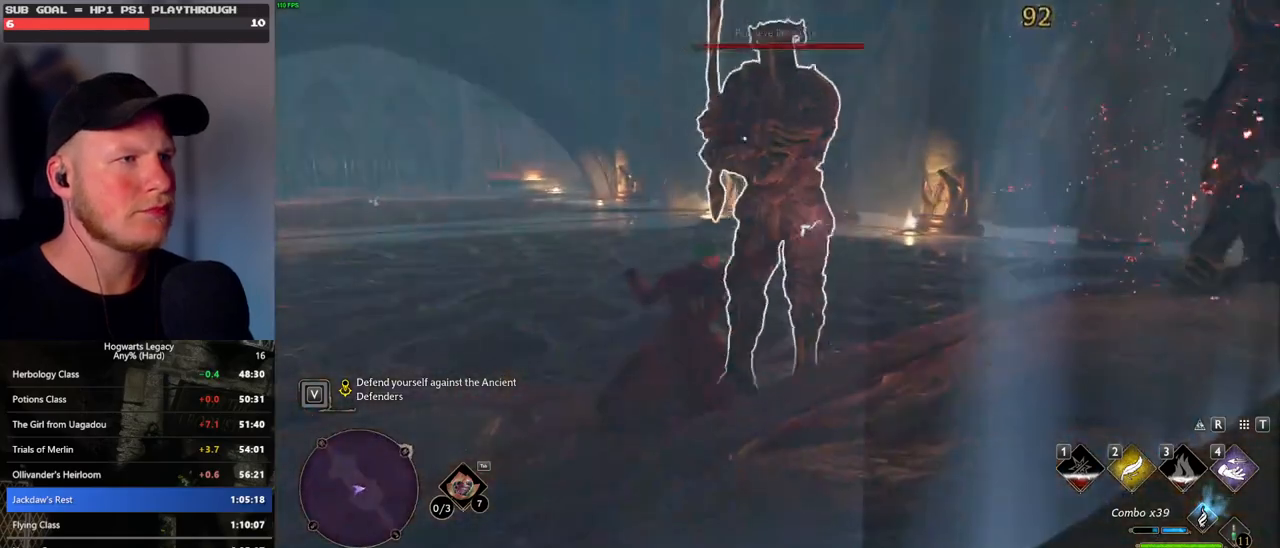
{"keys": [], "mouse": [], "events": [[67, "e", "up"], [133, "e", "down"], [217, "e", "up"], [267, "e", "down"], [350, "e", "up"], [400, "e", "down"], [500, "e", "up"]]}
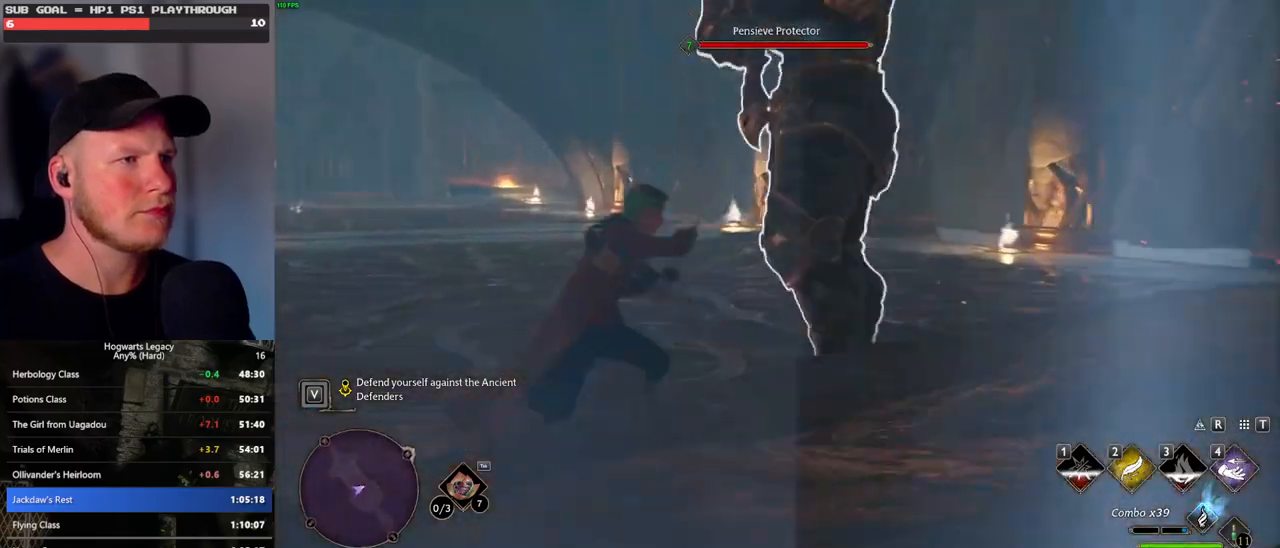
{"keys": [], "mouse": [], "events": [[50, "e", "down"], [133, "e", "up"]]}
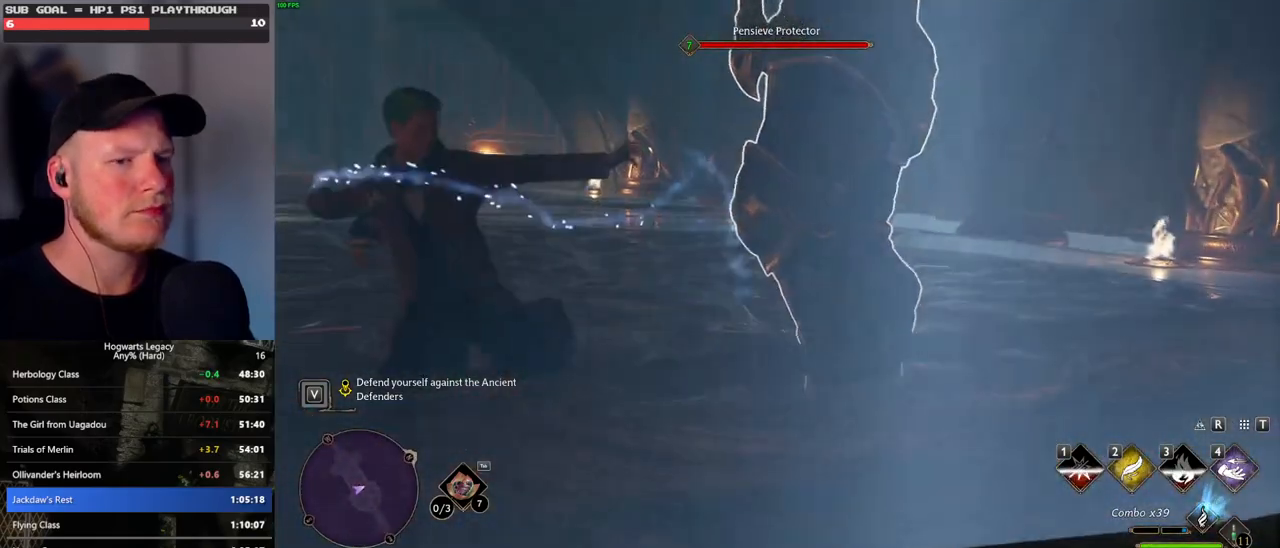
{"keys": [], "mouse": [], "events": []}
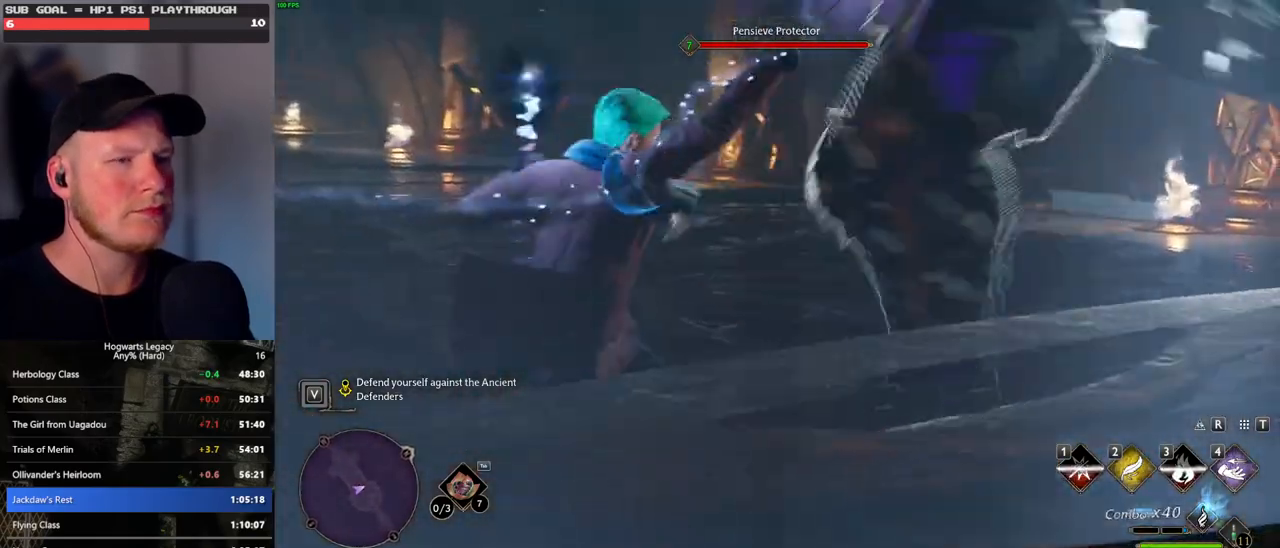
{"keys": [], "mouse": [], "events": []}
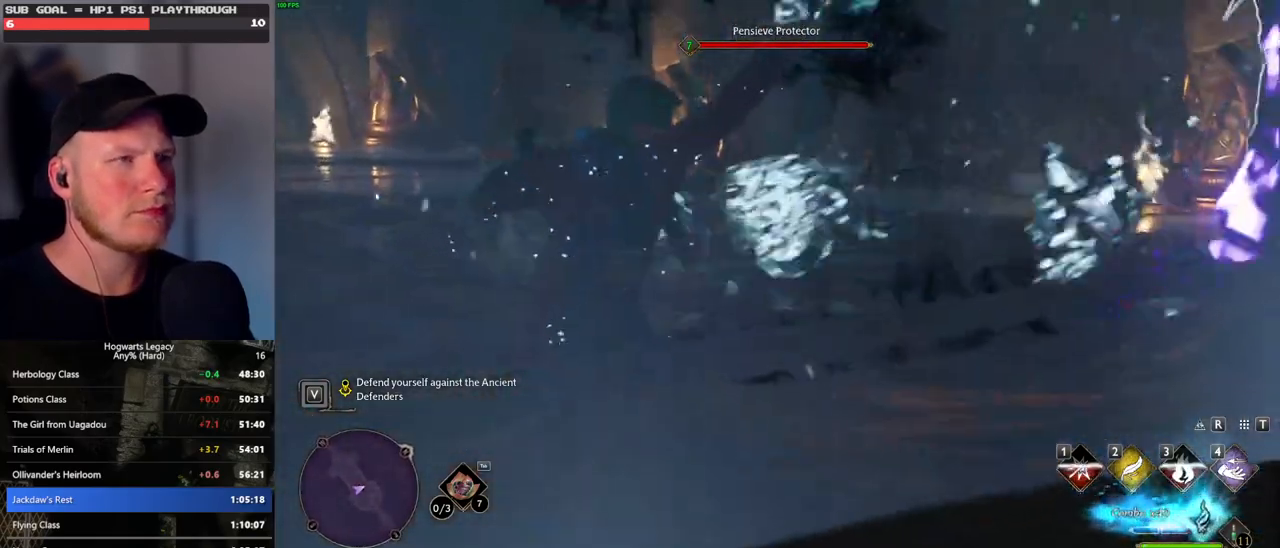
{"keys": ["a"], "mouse": [], "events": [[400, "a", "down"]]}
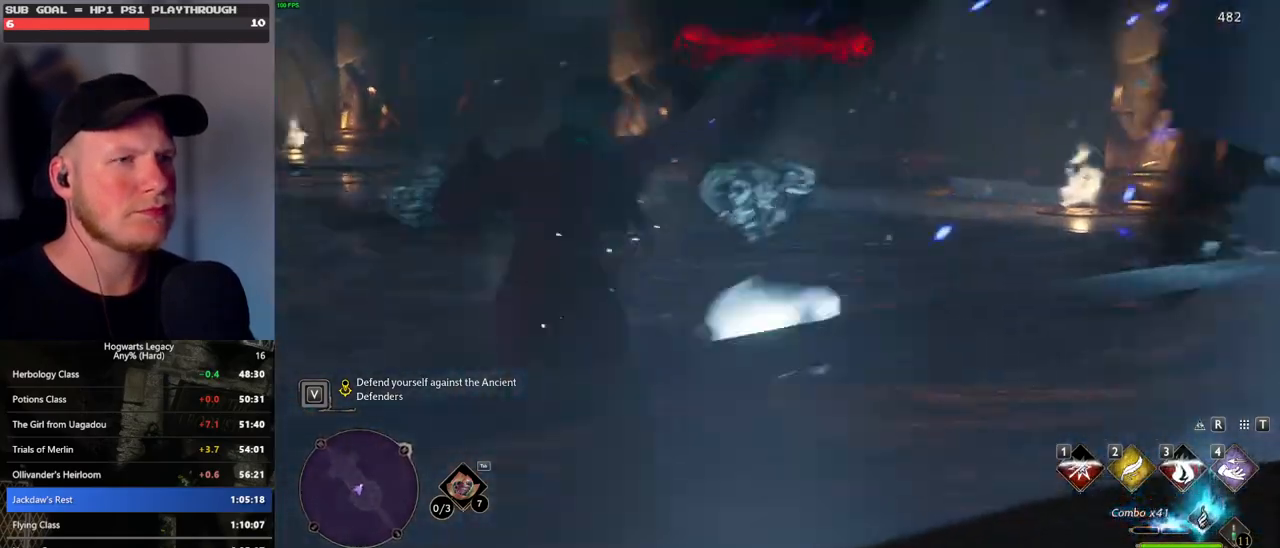
{"keys": ["a", "shift_l"], "mouse": [], "events": [[133, "w", "down"], [150, "space", "down"], [267, "space", "up"], [317, "shift_l", "down"], [333, "w", "up"]]}
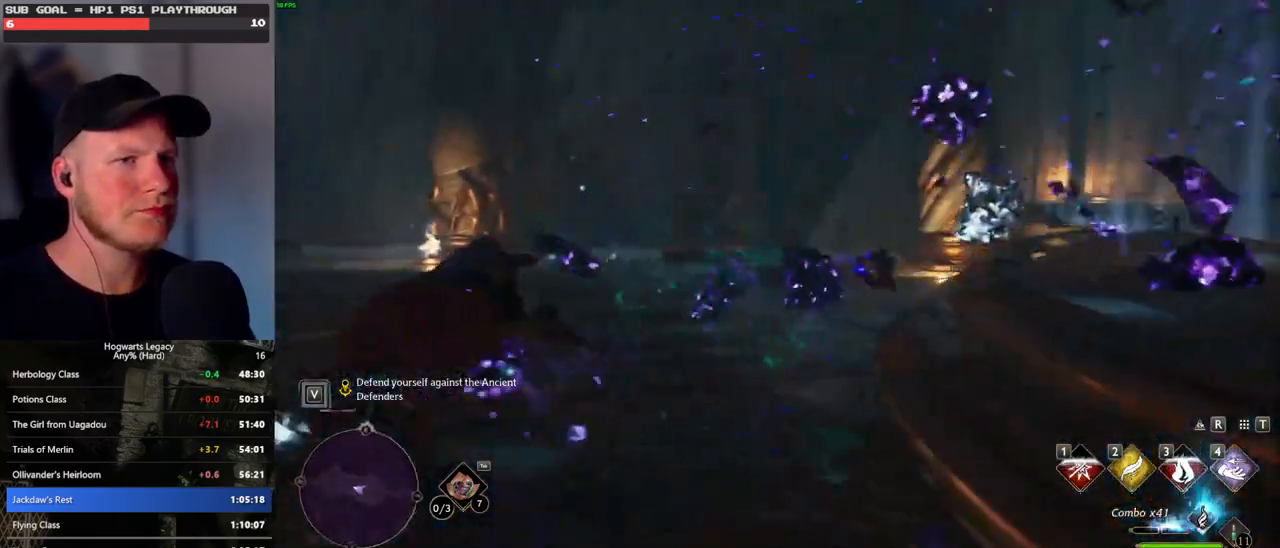
{"keys": ["a", "w"], "mouse": [], "events": [[67, "shift_l", "up"], [300, "w", "down"]]}
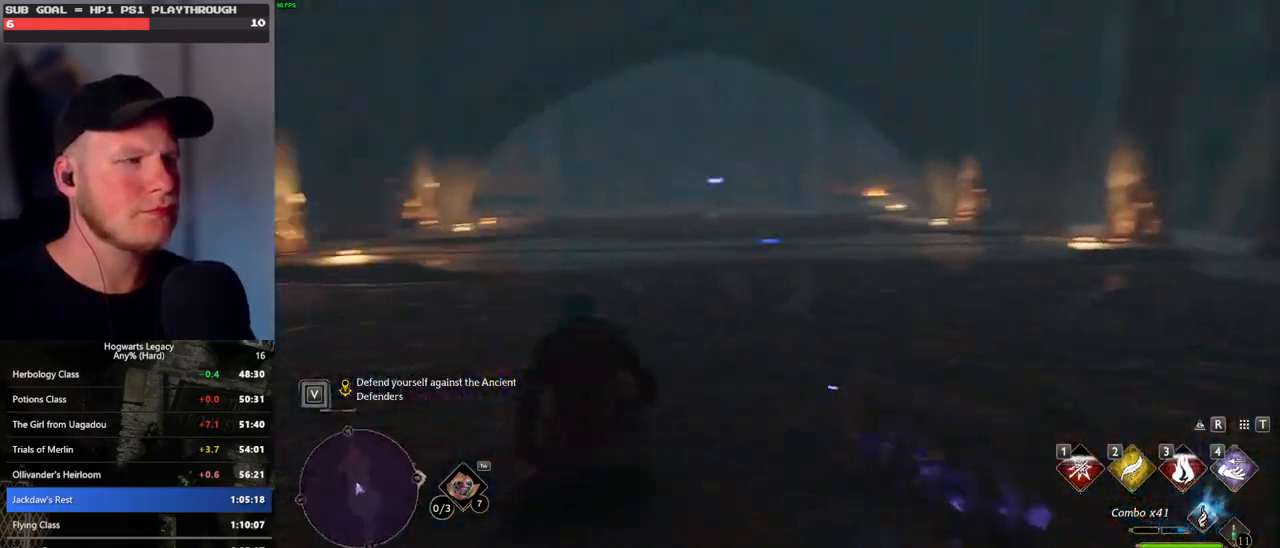
{"keys": ["w"], "mouse": [], "events": [[33, "a", "up"]]}
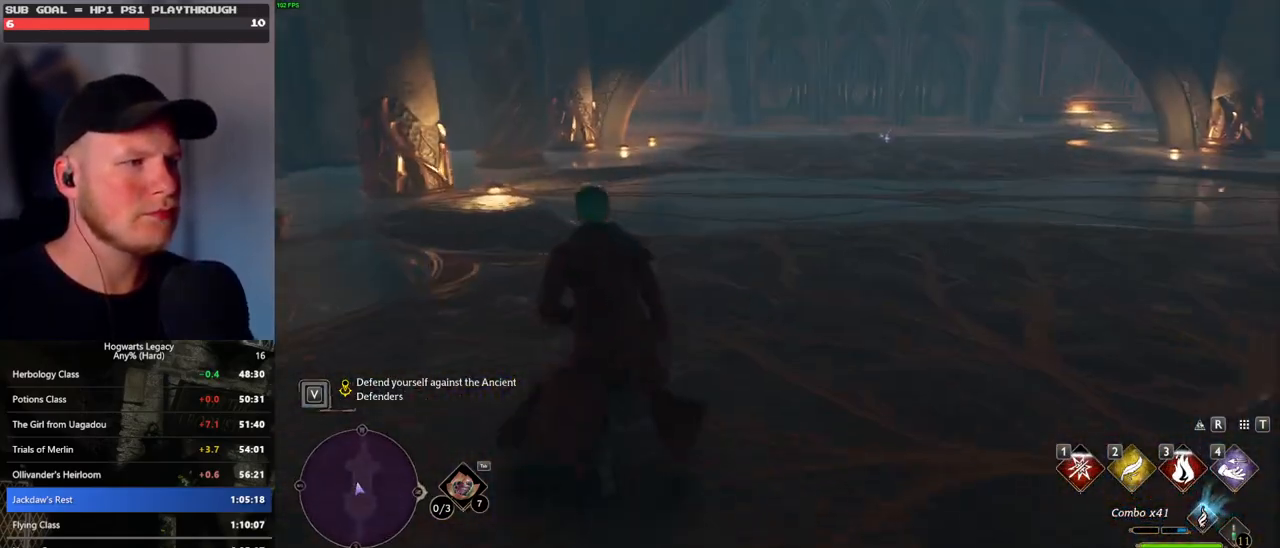
{"keys": ["w"], "mouse": [], "events": []}
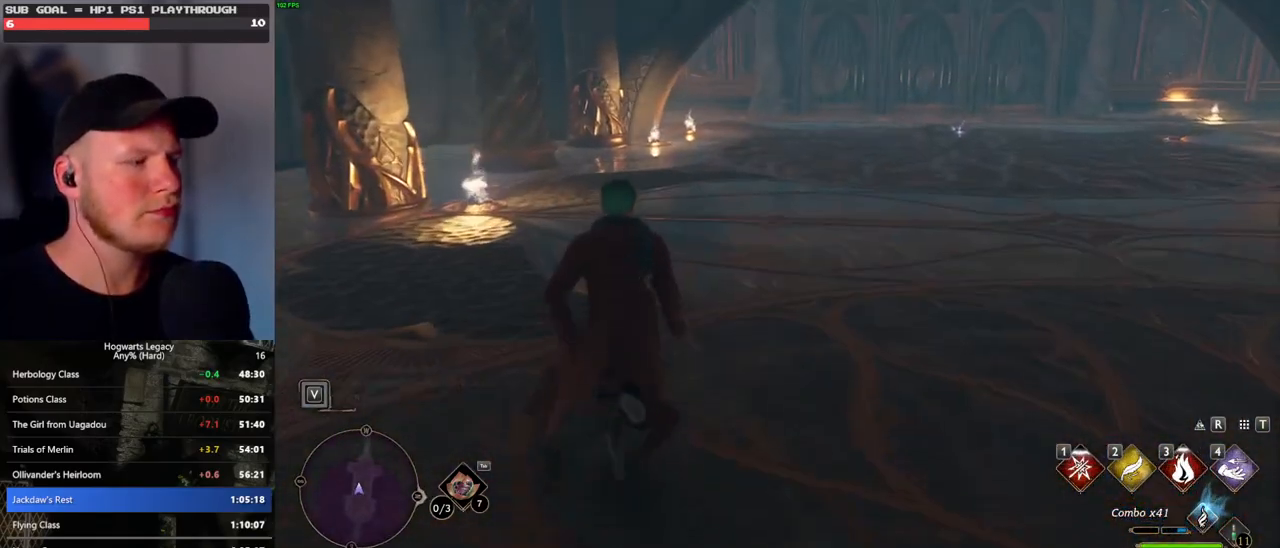
{"keys": ["w"], "mouse": [], "events": []}
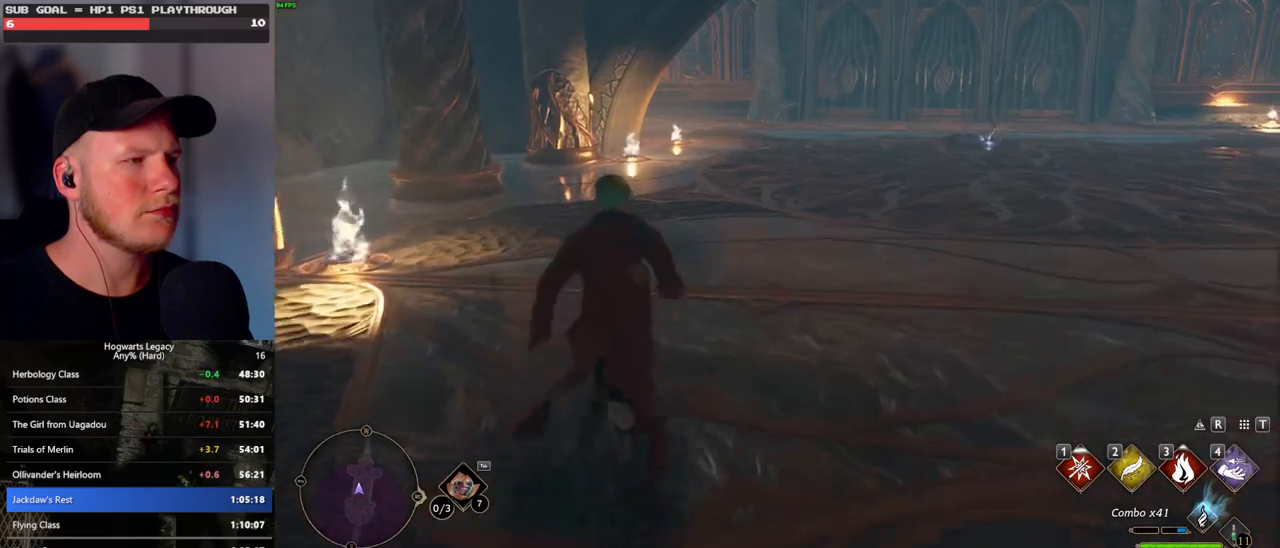
{"keys": ["w"], "mouse": [], "events": []}
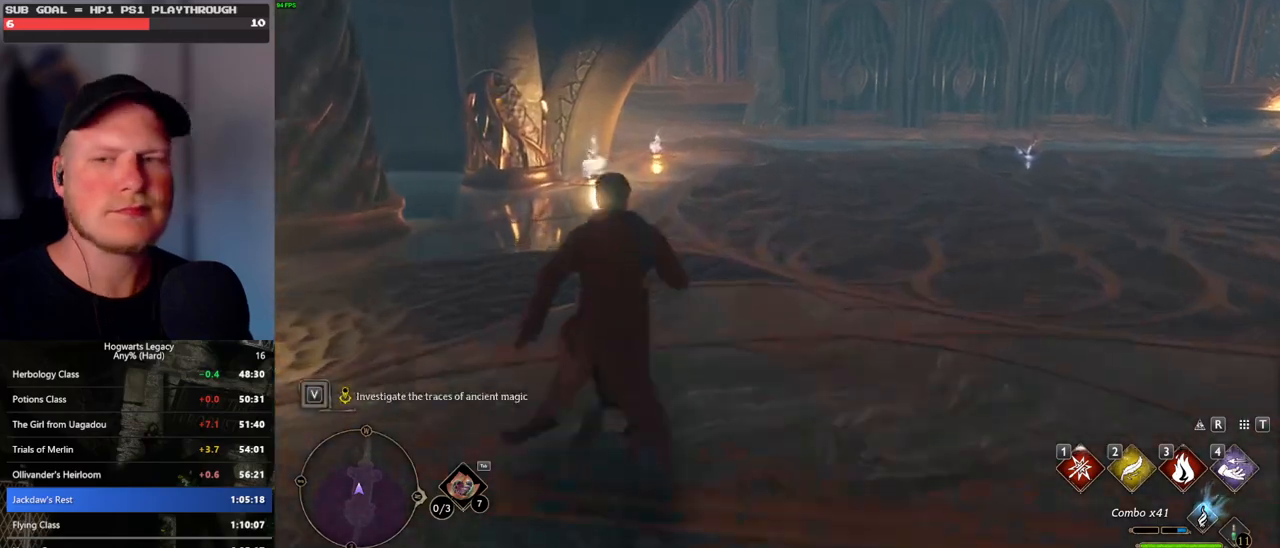
{"keys": ["w"], "mouse": [], "events": []}
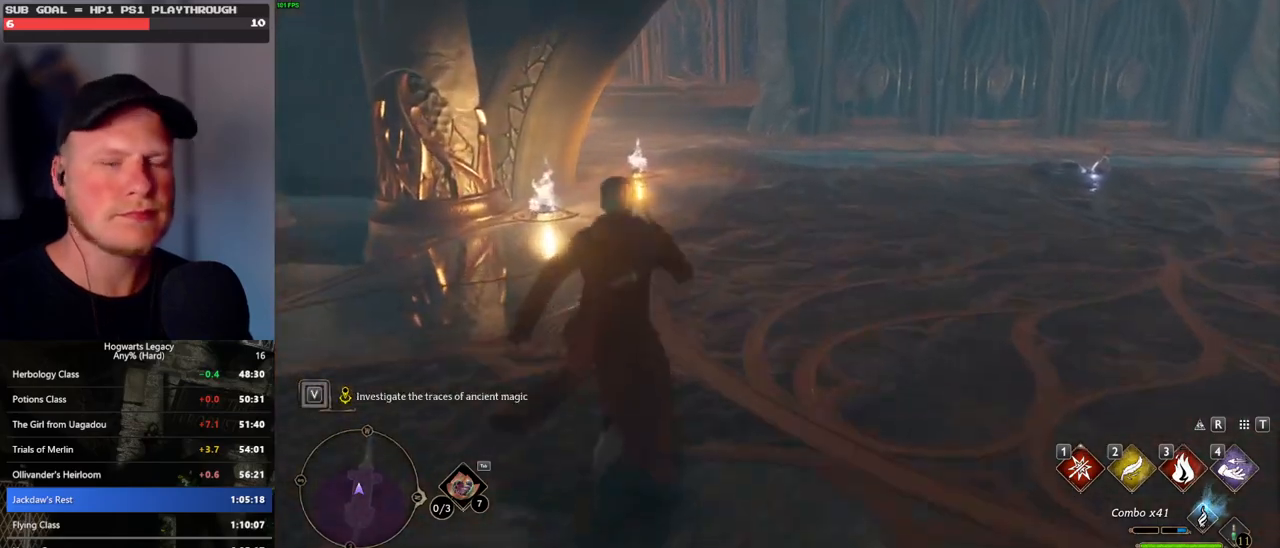
{"keys": ["w"], "mouse": [], "events": []}
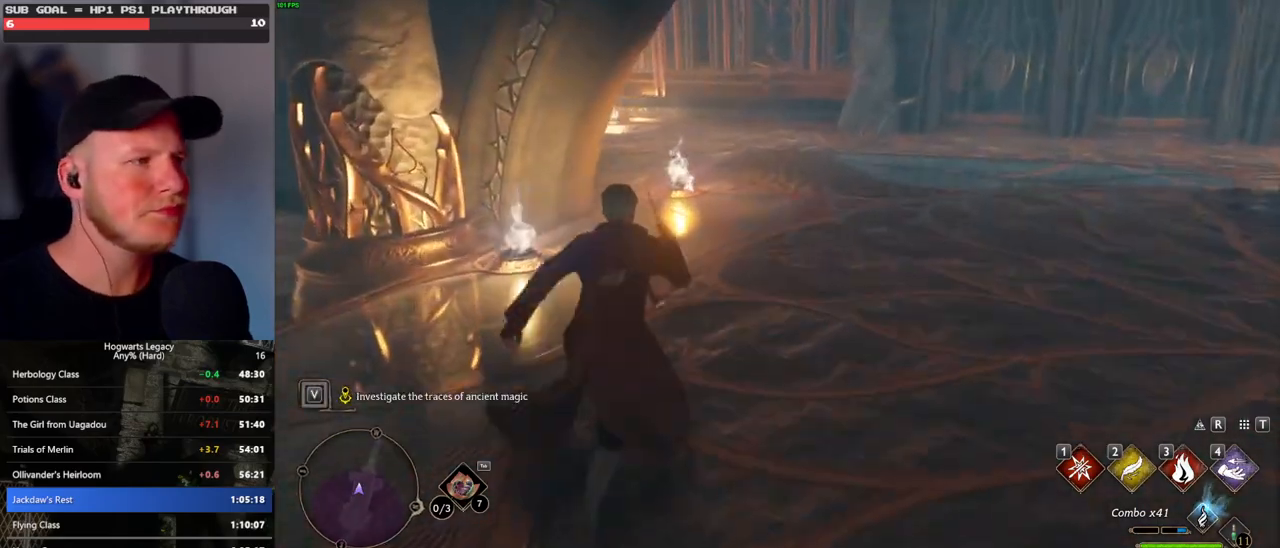
{"keys": ["w"], "mouse": [], "events": []}
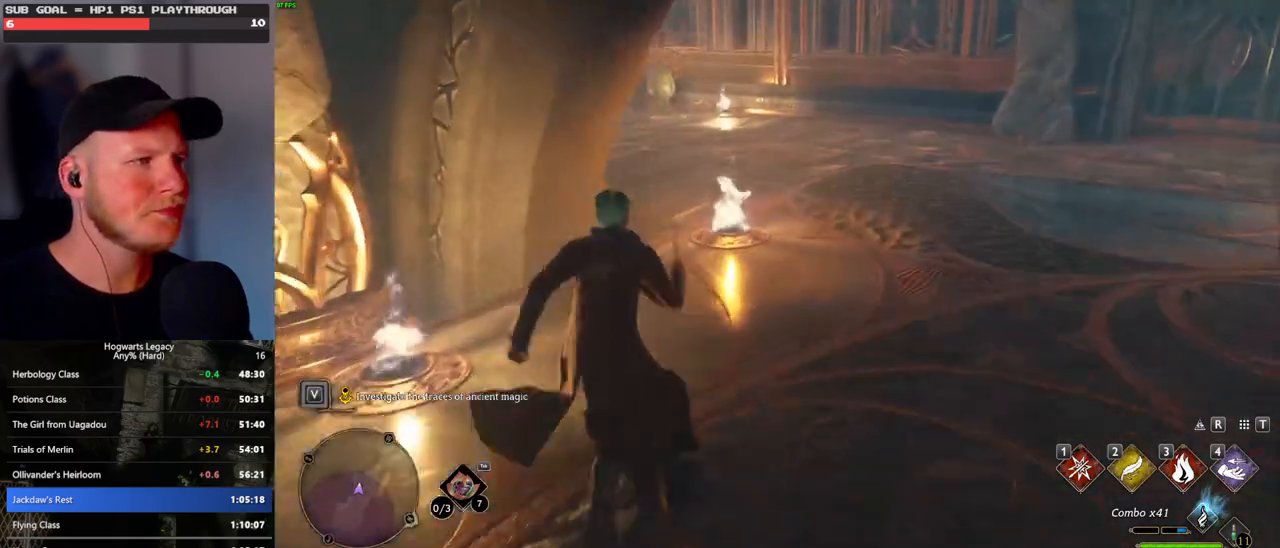
{"keys": ["f", "w"], "mouse": [], "events": [[483, "f", "down"]]}
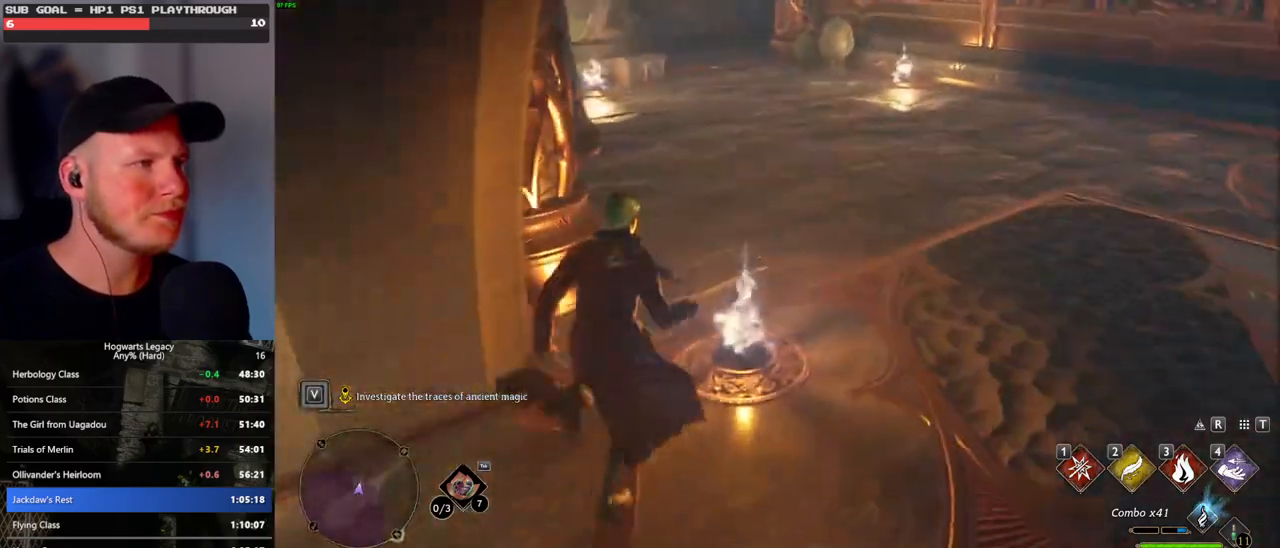
{"keys": ["f", "w"], "mouse": [], "events": [[50, "f", "up"], [150, "f", "down"], [217, "f", "up"], [300, "f", "down"], [367, "f", "up"], [467, "f", "down"]]}
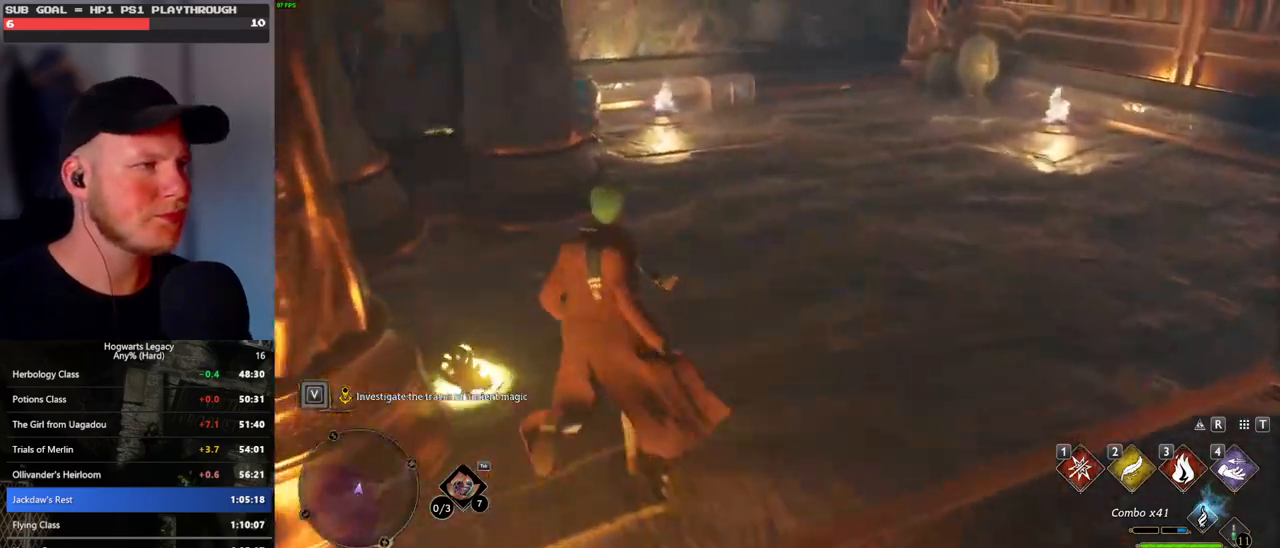
{"keys": ["w"], "mouse": [], "events": [[33, "f", "up"]]}
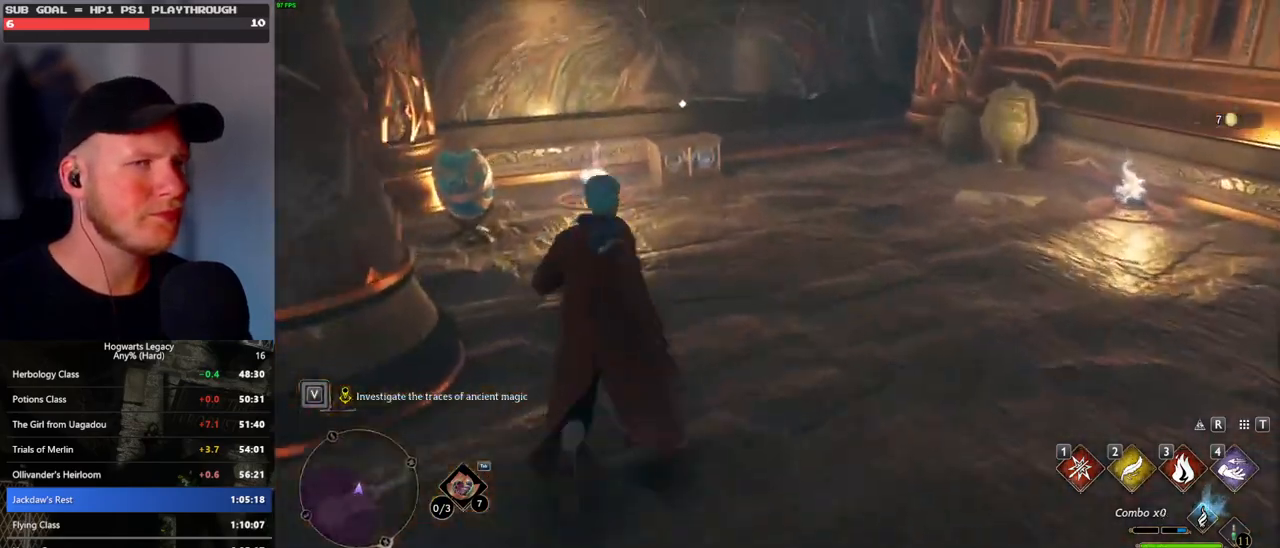
{"keys": ["w"], "mouse": [], "events": []}
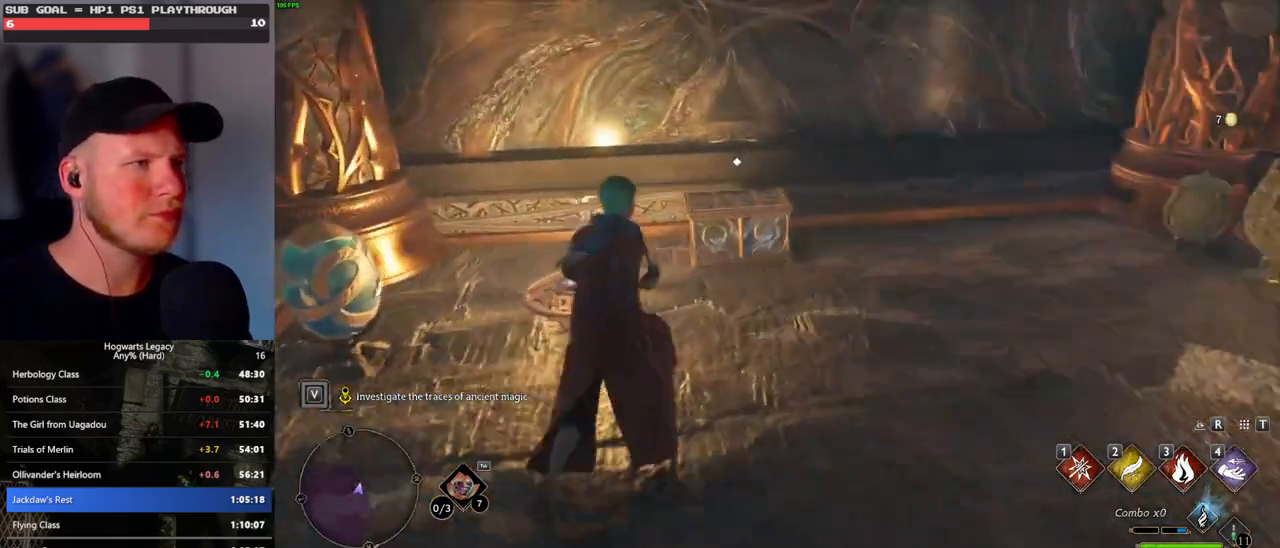
{"keys": ["s"], "mouse": [], "events": [[183, "w", "up"], [333, "f", "down"], [400, "f", "up"], [450, "s", "down"]]}
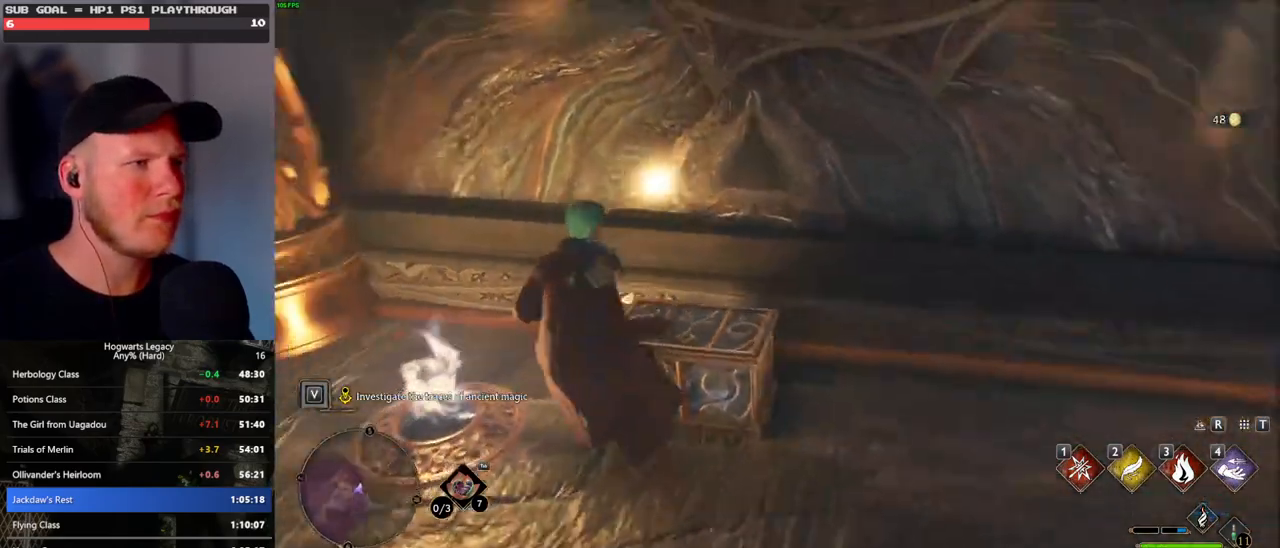
{"keys": ["a", "w"], "mouse": [], "events": [[50, "a", "down"], [50, "space", "down"], [150, "space", "up"], [183, "s", "up"], [317, "w", "down"]]}